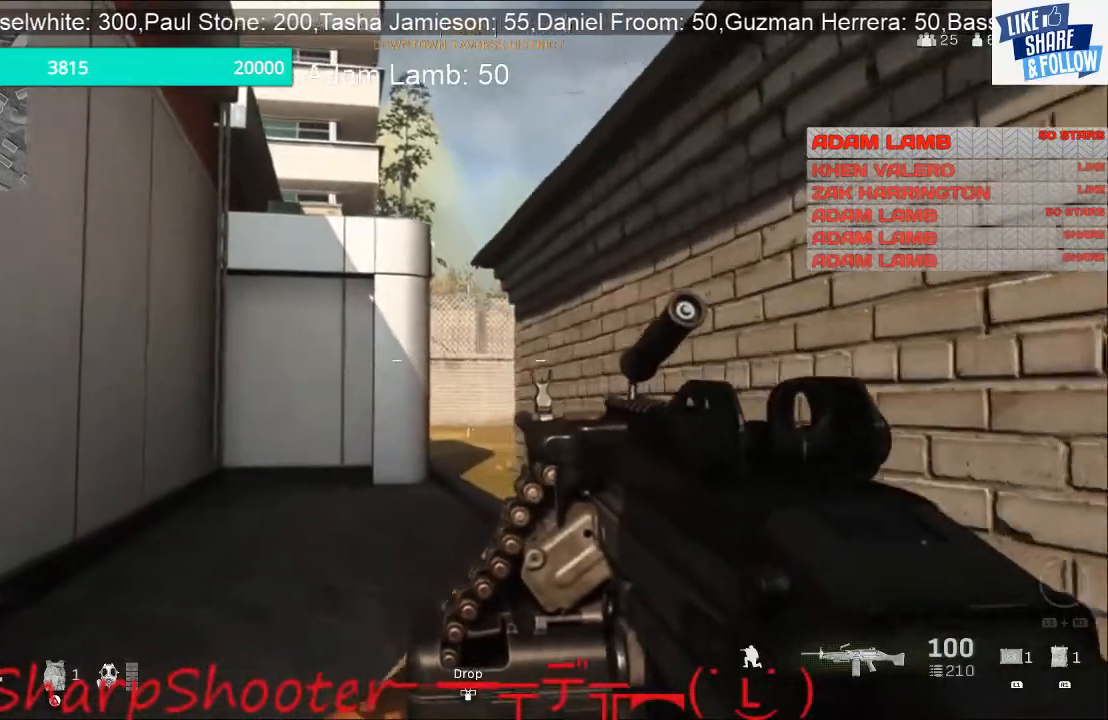
Gameplay with a controller (PlayStation layout); each line is a JSON object with the inputs held at the frame after it. "events" lists button and stick changes between this image and that frame as [ms after this image, input, new state], when the widget could be followed in between. Not read: L3.
{"buttons": [], "left_stick": "up-left", "right_stick": "center", "events": [[167, "right_stick", "down-right"], [300, "right_stick", "center"]]}
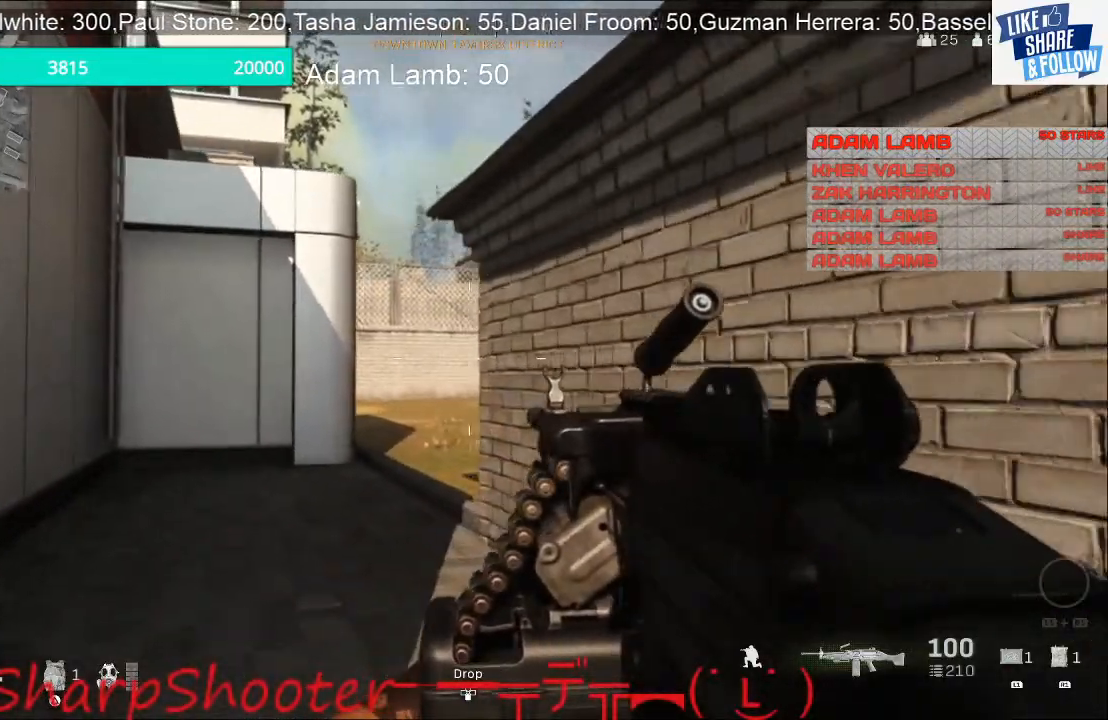
{"buttons": [], "left_stick": "up-left", "right_stick": "center", "events": []}
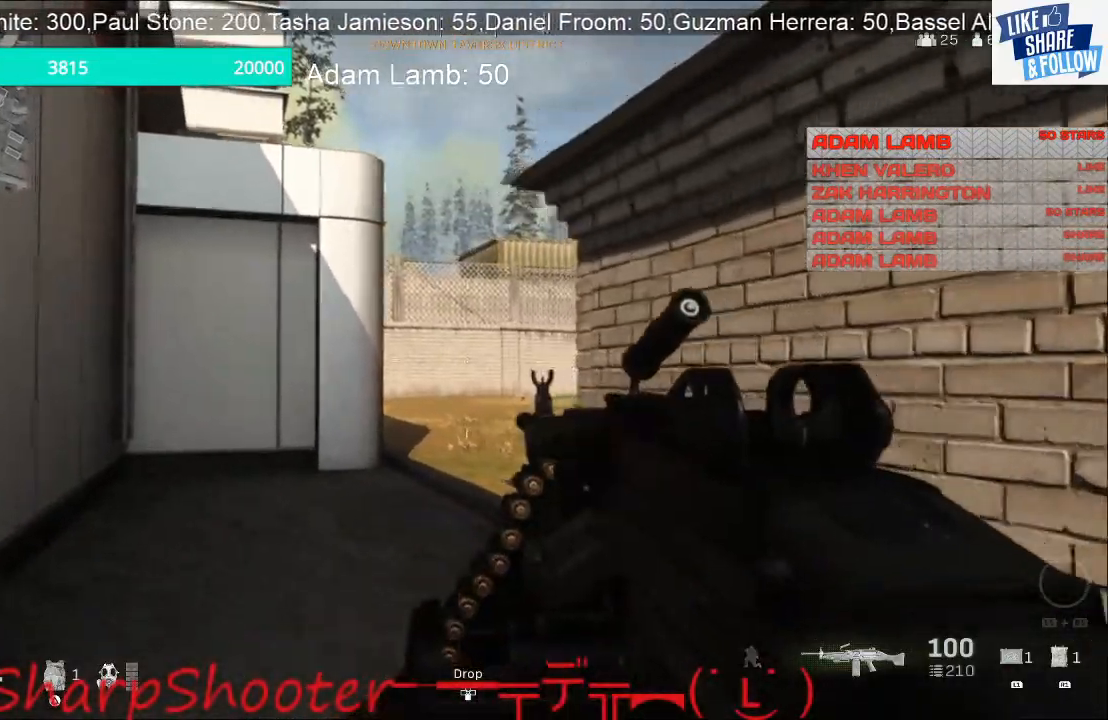
{"buttons": ["L1"], "left_stick": "up-left", "right_stick": "center", "events": [[333, "L1", "down"]]}
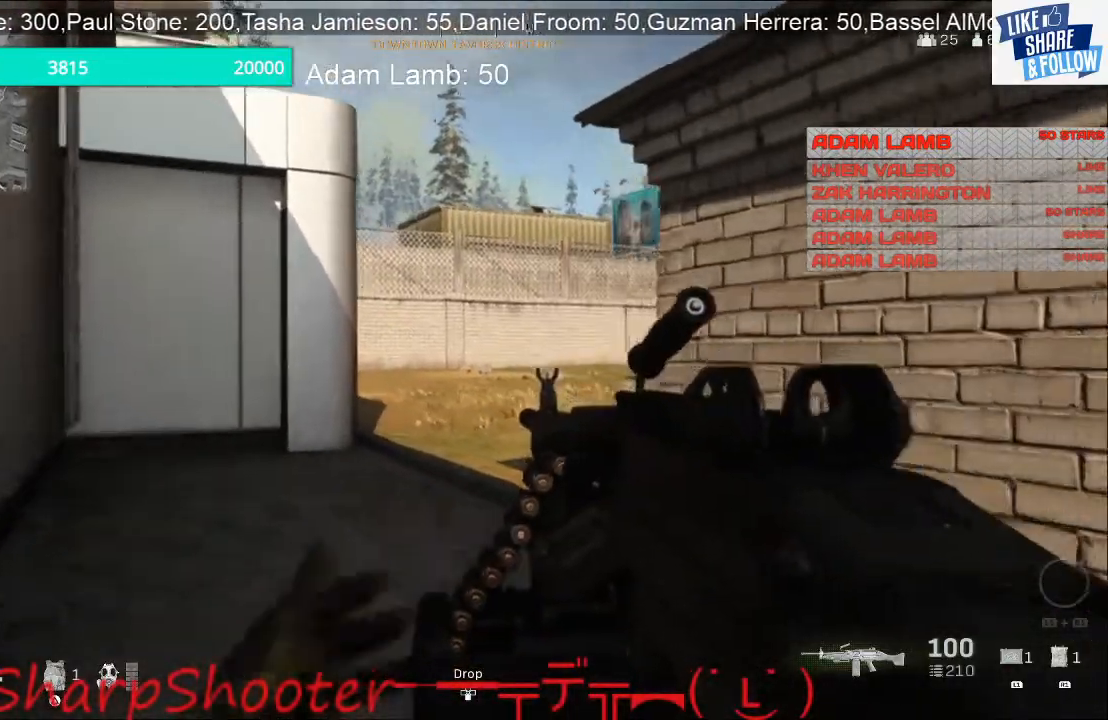
{"buttons": ["L1"], "left_stick": "up-left", "right_stick": "right", "events": [[67, "right_stick", "right"], [233, "right_stick", "center"], [400, "right_stick", "right"]]}
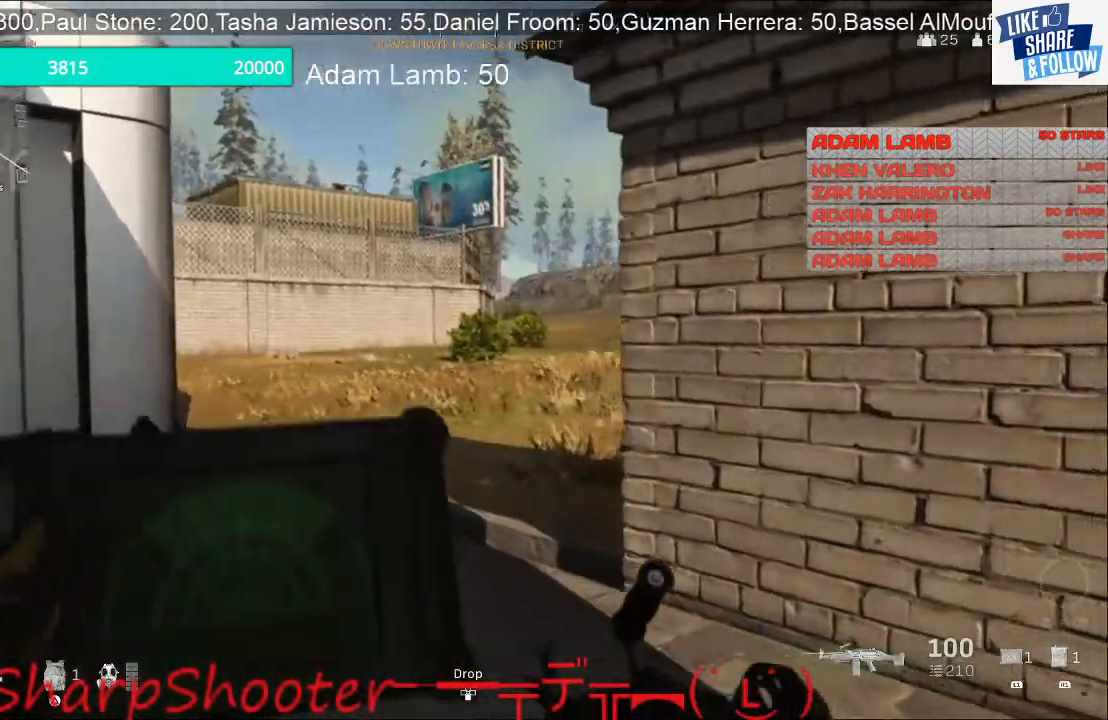
{"buttons": ["L1"], "left_stick": "up-left", "right_stick": "center", "events": [[400, "right_stick", "center"]]}
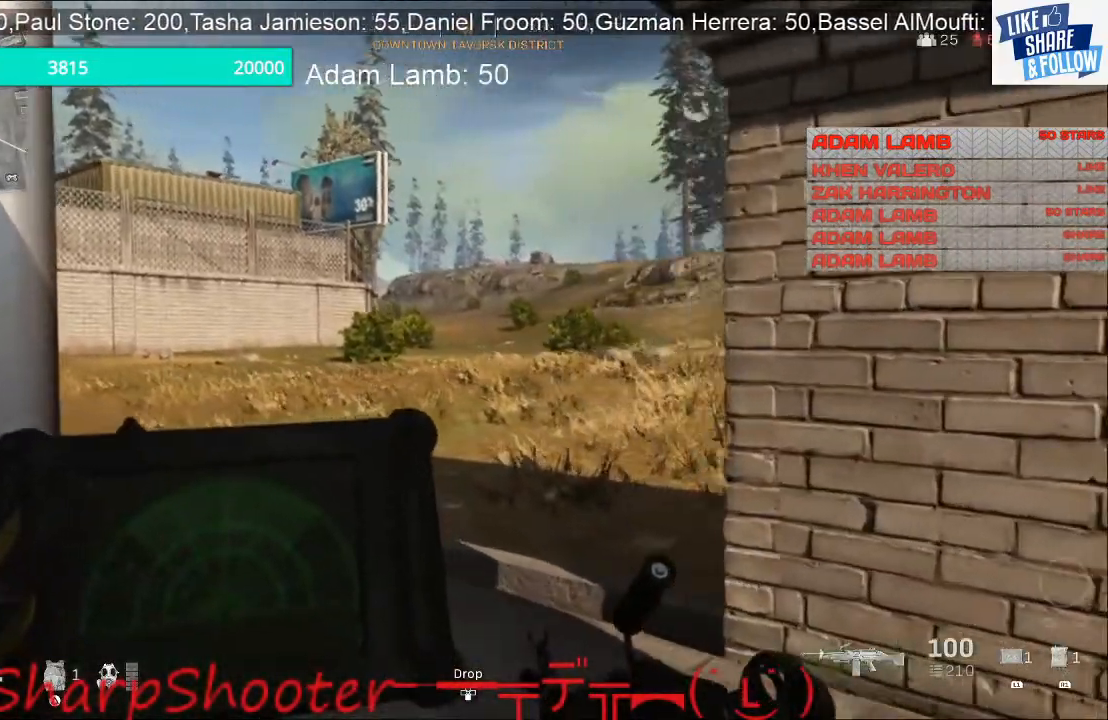
{"buttons": ["L1"], "left_stick": "left", "right_stick": "center", "events": [[100, "left_stick", "left"]]}
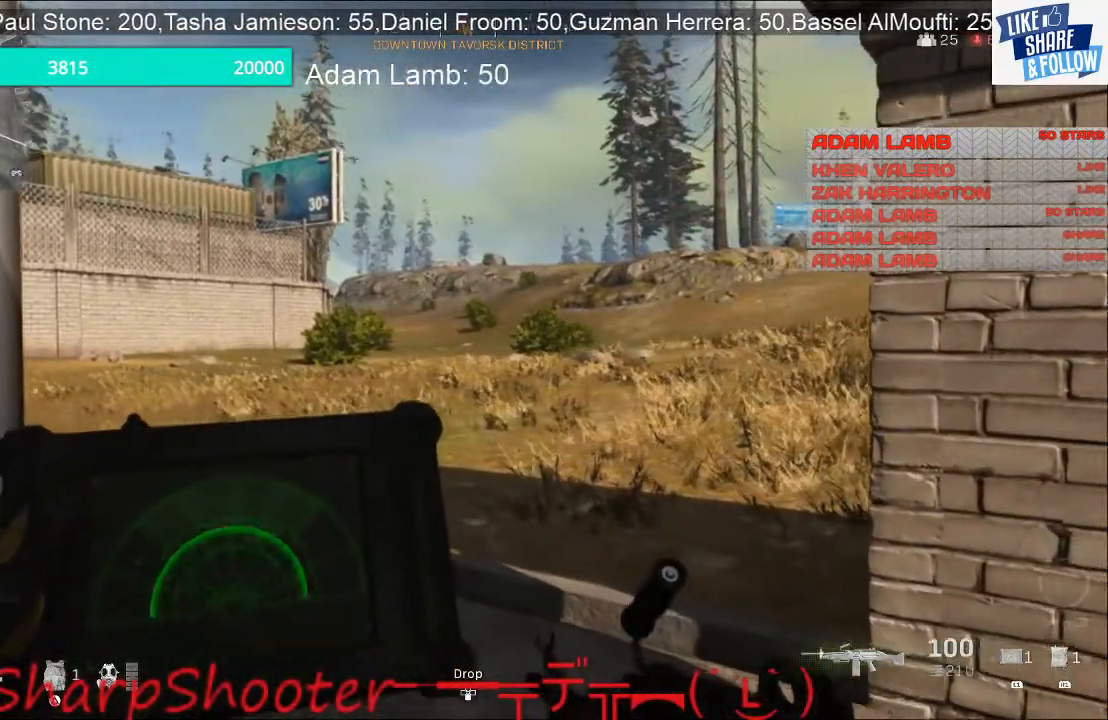
{"buttons": ["L1"], "left_stick": "left", "right_stick": "center", "events": []}
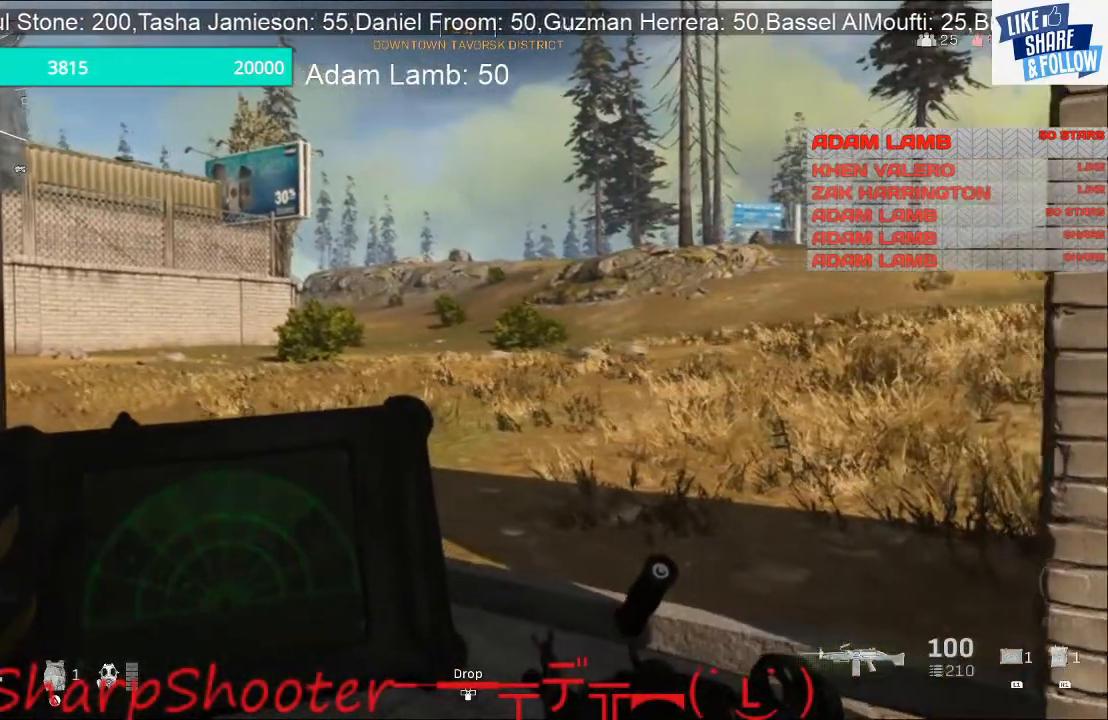
{"buttons": [], "left_stick": "left", "right_stick": "up-left", "events": [[233, "right_stick", "left"], [300, "L1", "up"], [367, "right_stick", "up-left"]]}
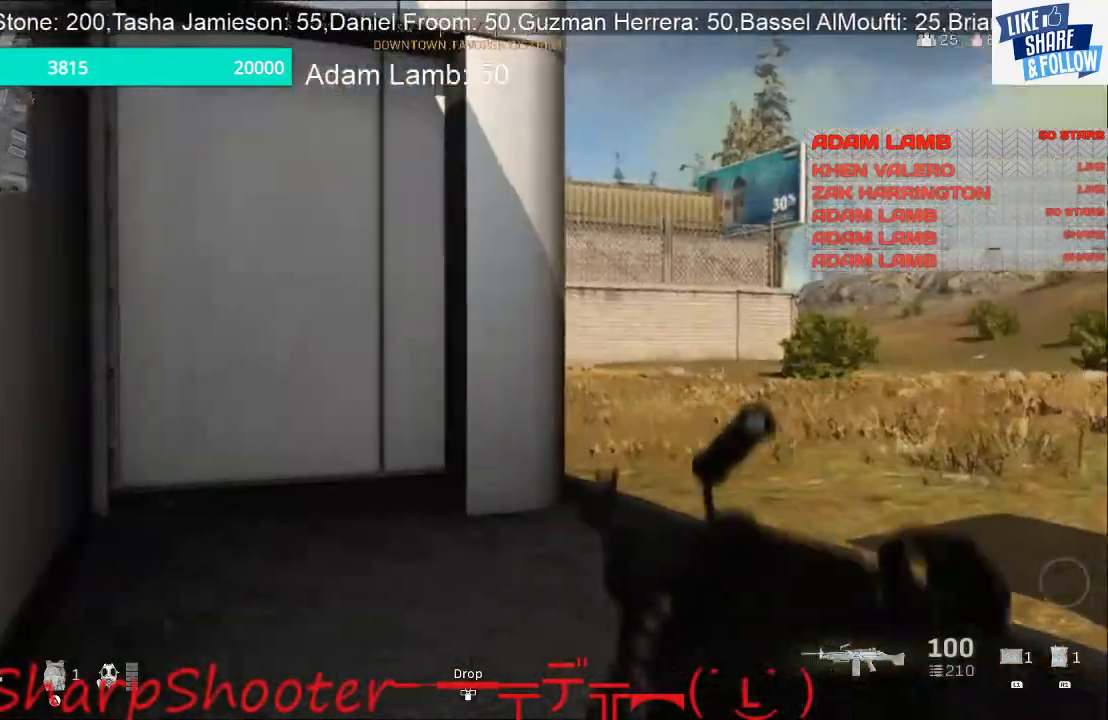
{"buttons": [], "left_stick": "left", "right_stick": "center", "events": [[33, "right_stick", "center"]]}
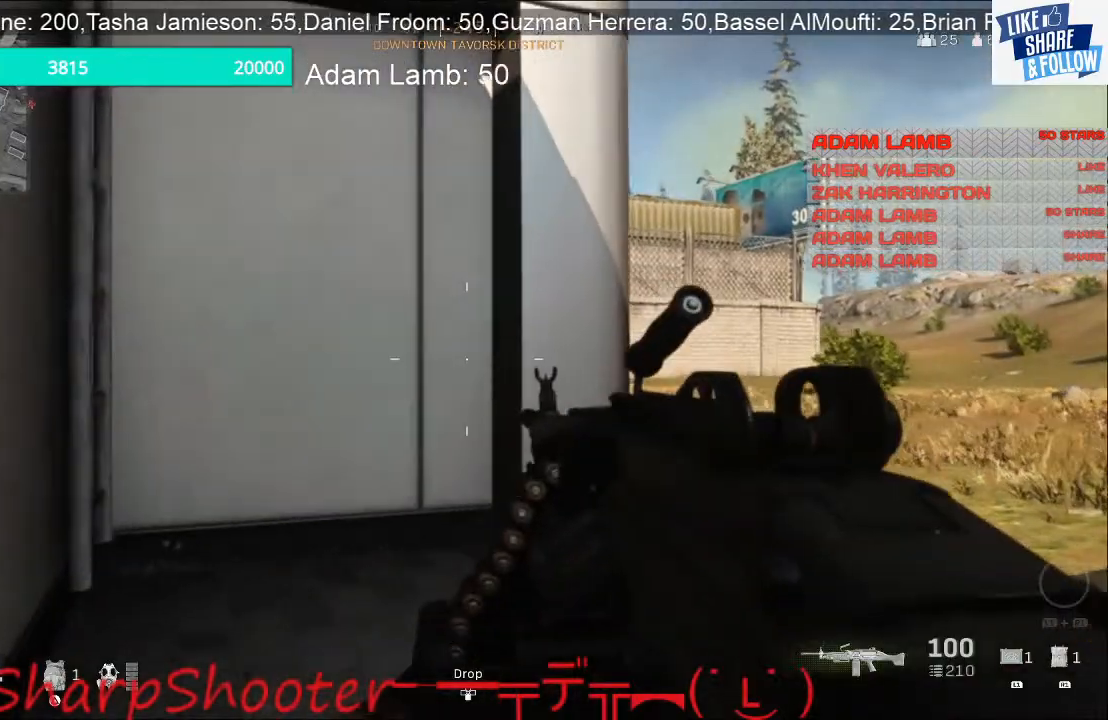
{"buttons": [], "left_stick": "left", "right_stick": "center", "events": [[133, "right_stick", "right"], [300, "right_stick", "center"]]}
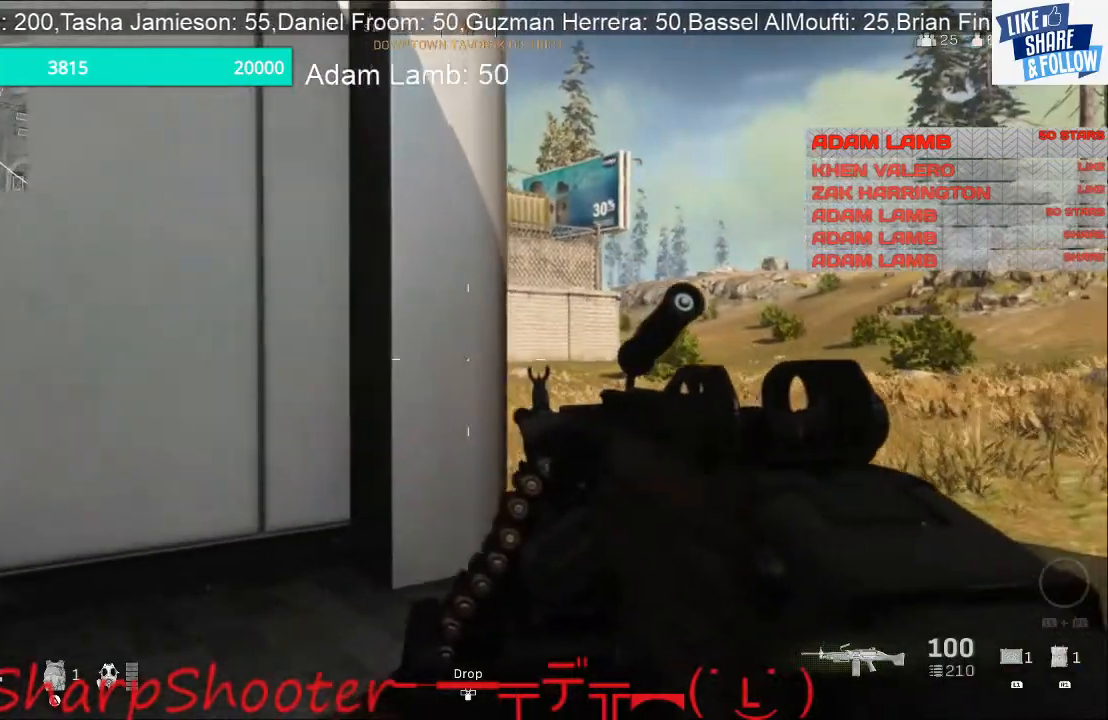
{"buttons": [], "left_stick": "left", "right_stick": "right", "events": [[467, "right_stick", "right"]]}
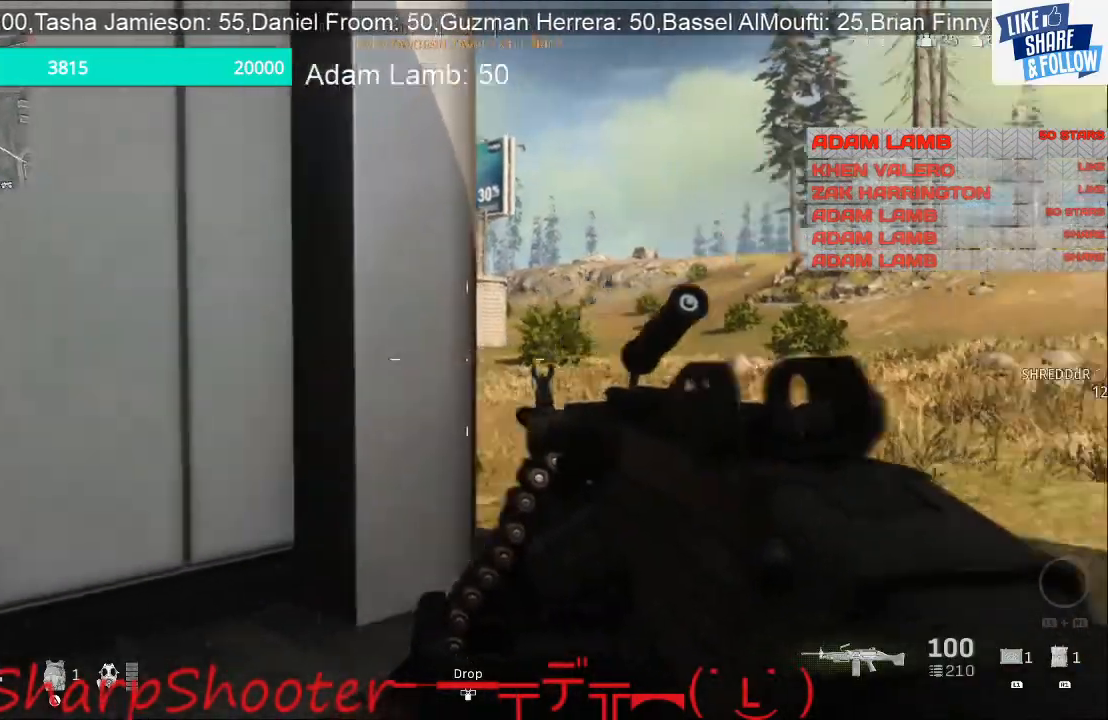
{"buttons": [], "left_stick": "left", "right_stick": "right", "events": []}
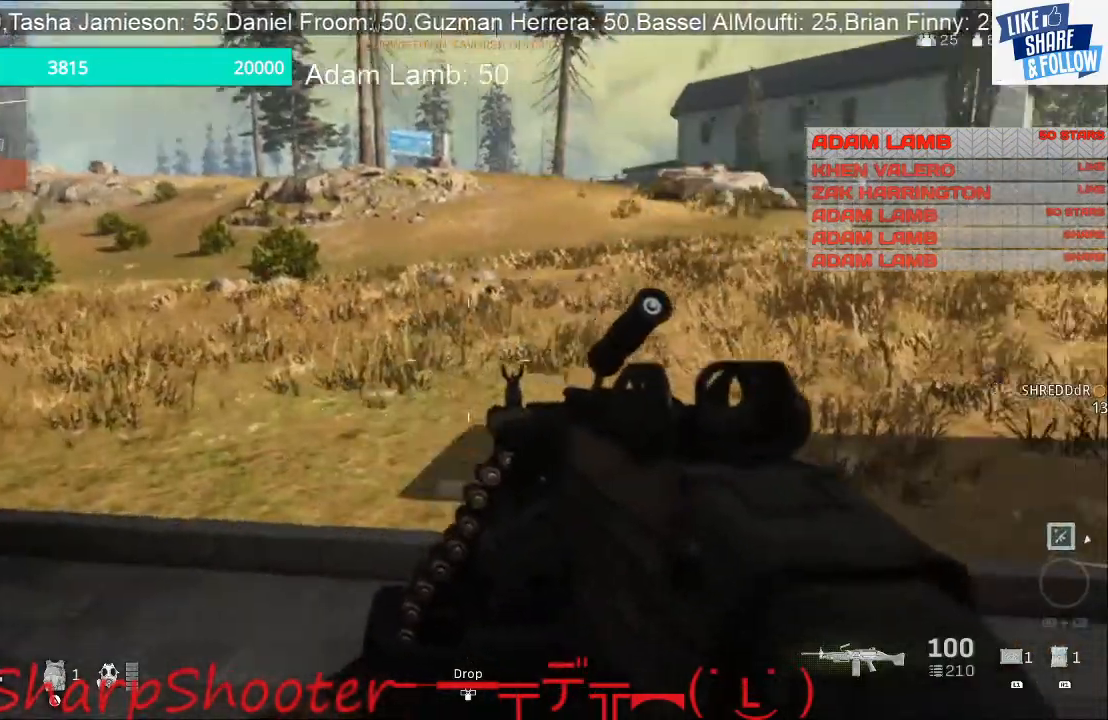
{"buttons": [], "left_stick": "down-left", "right_stick": "up-right", "events": [[67, "right_stick", "center"], [100, "left_stick", "down-left"], [500, "right_stick", "up-right"]]}
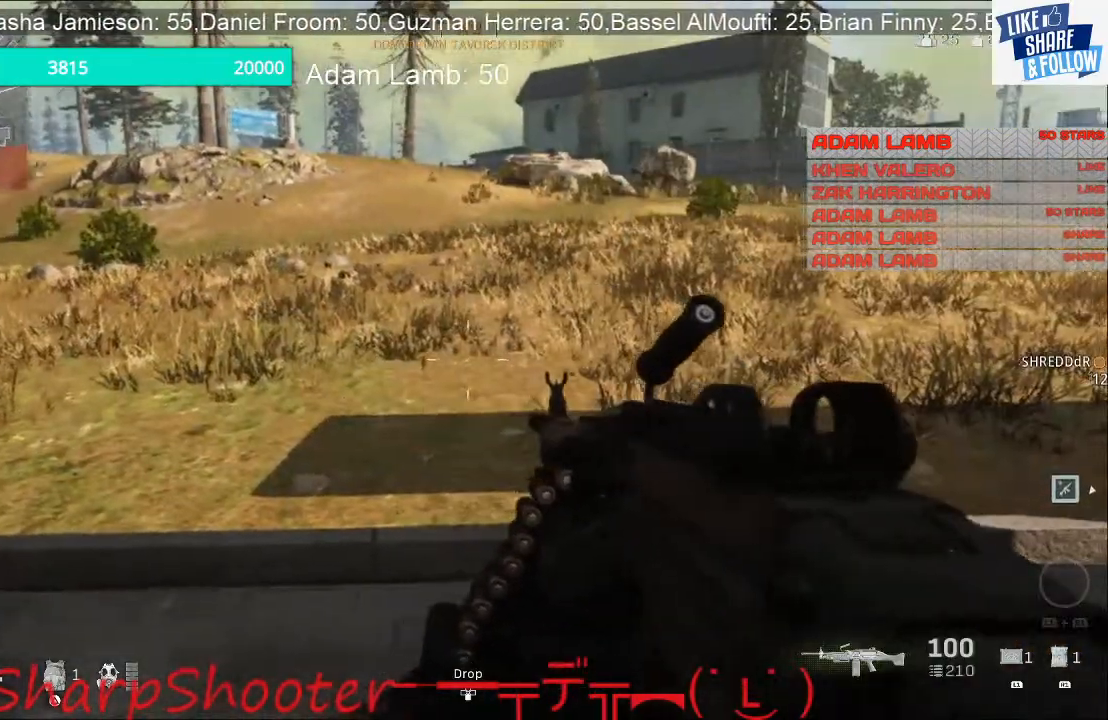
{"buttons": [], "left_stick": "down-left", "right_stick": "center", "events": [[167, "right_stick", "right"], [300, "right_stick", "center"]]}
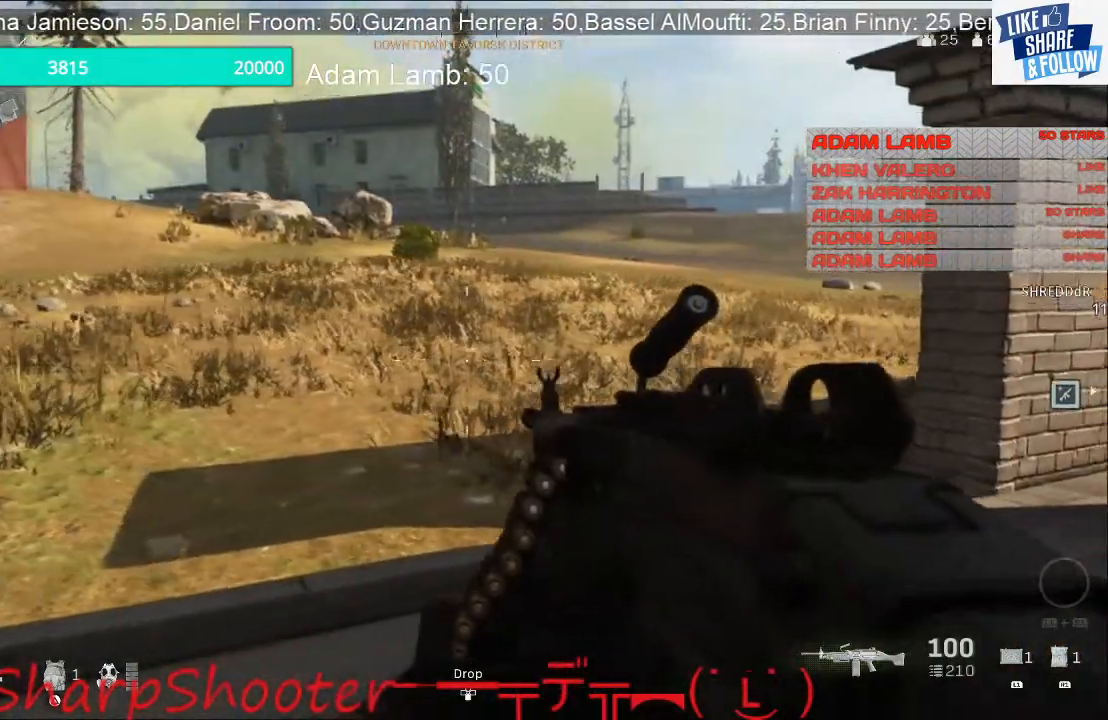
{"buttons": [], "left_stick": "down", "right_stick": "right", "events": [[333, "left_stick", "down"], [333, "right_stick", "right"]]}
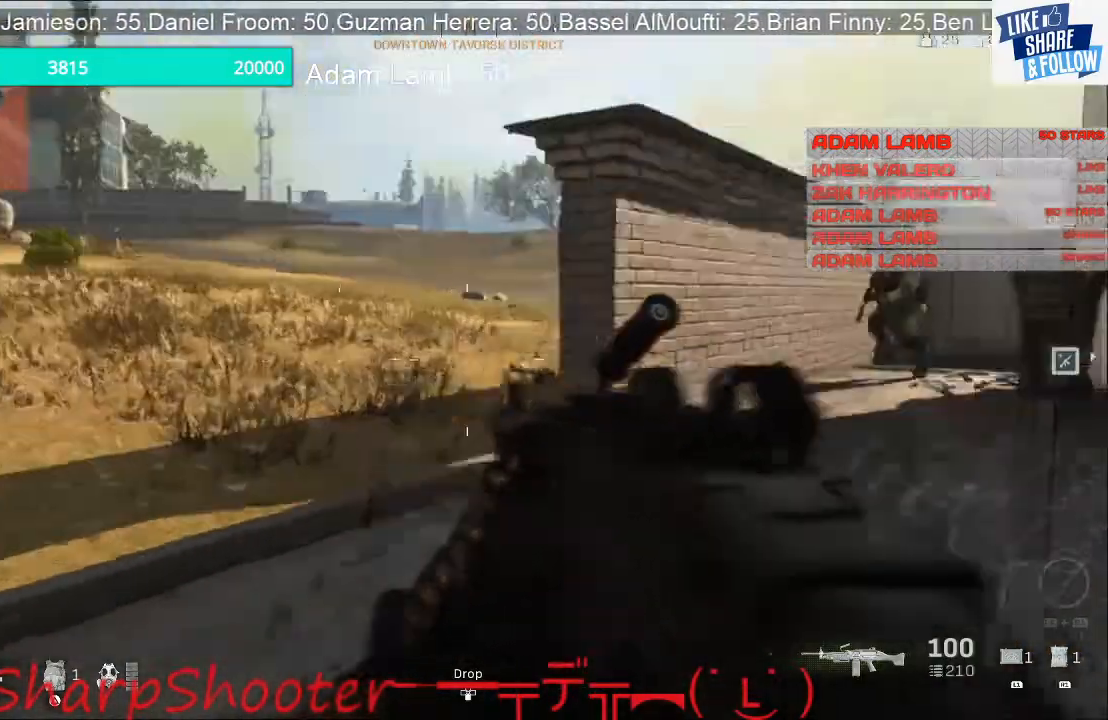
{"buttons": [], "left_stick": "center", "right_stick": "center", "events": [[67, "right_stick", "center"], [500, "left_stick", "center"]]}
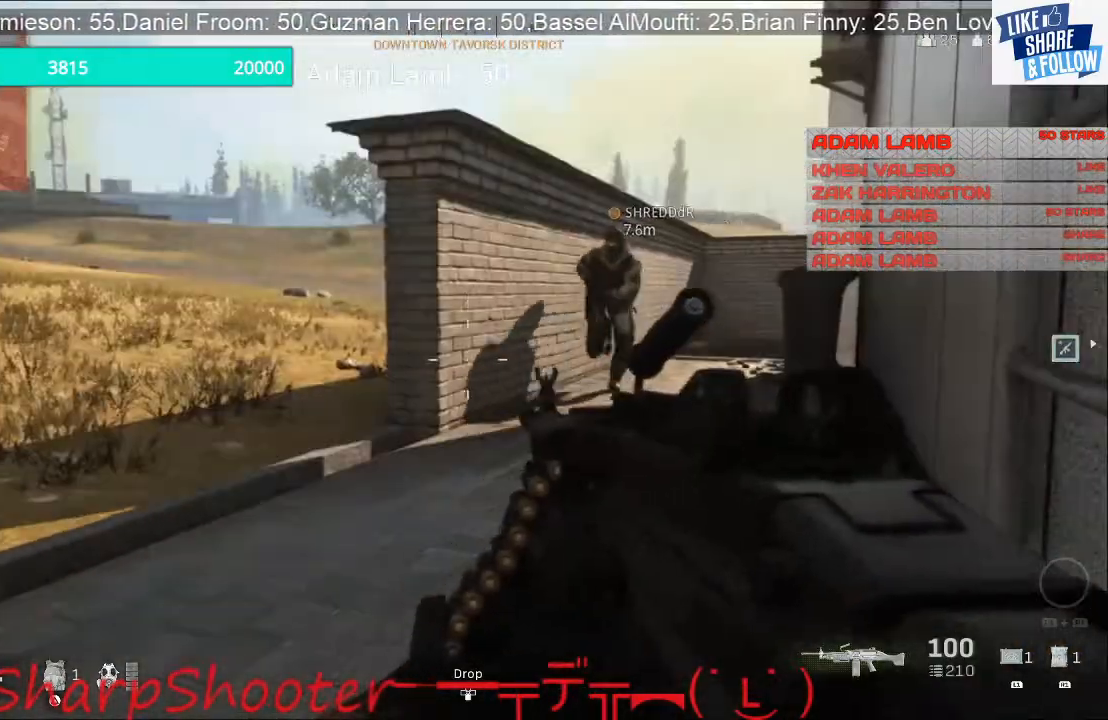
{"buttons": [], "left_stick": "center", "right_stick": "center", "events": [[33, "right_stick", "up-right"], [133, "left_stick", "up-left"], [367, "right_stick", "center"], [500, "left_stick", "center"]]}
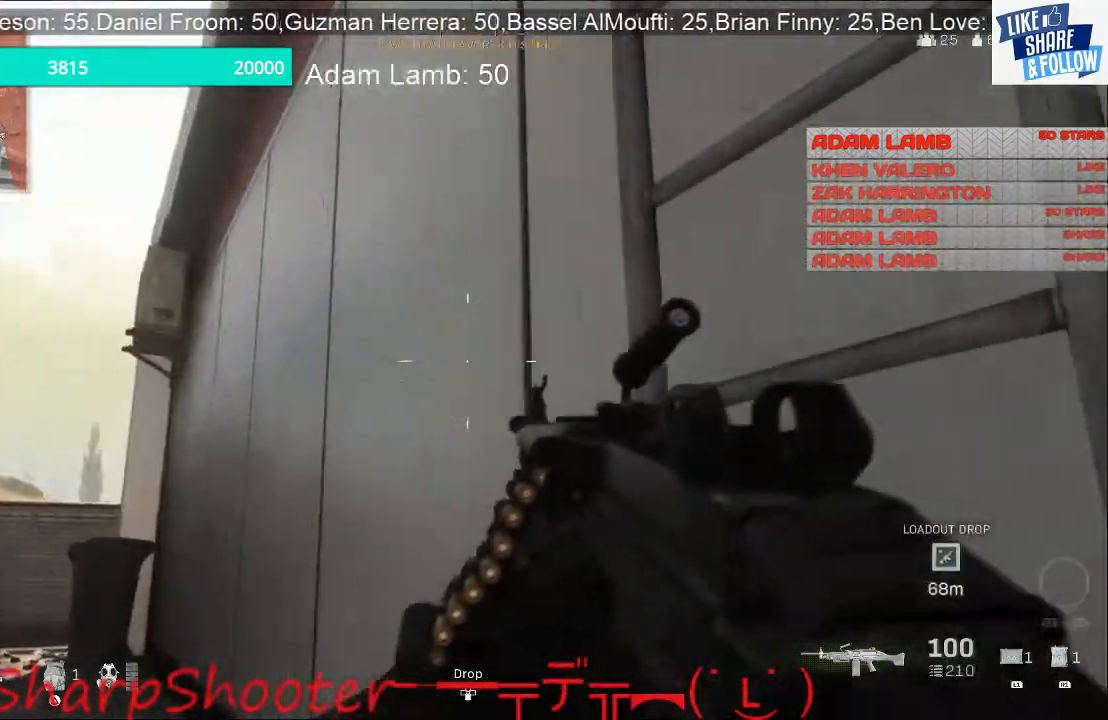
{"buttons": [], "left_stick": "center", "right_stick": "down-left", "events": [[200, "right_stick", "down-left"]]}
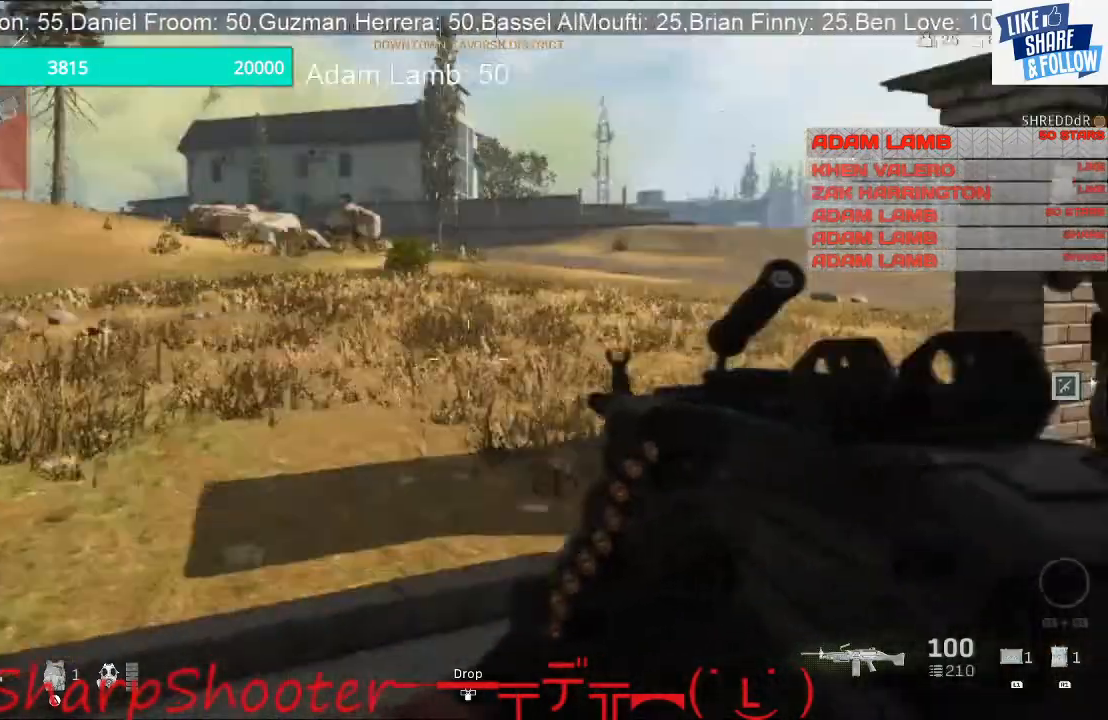
{"buttons": [], "left_stick": "center", "right_stick": "center", "events": [[67, "right_stick", "center"]]}
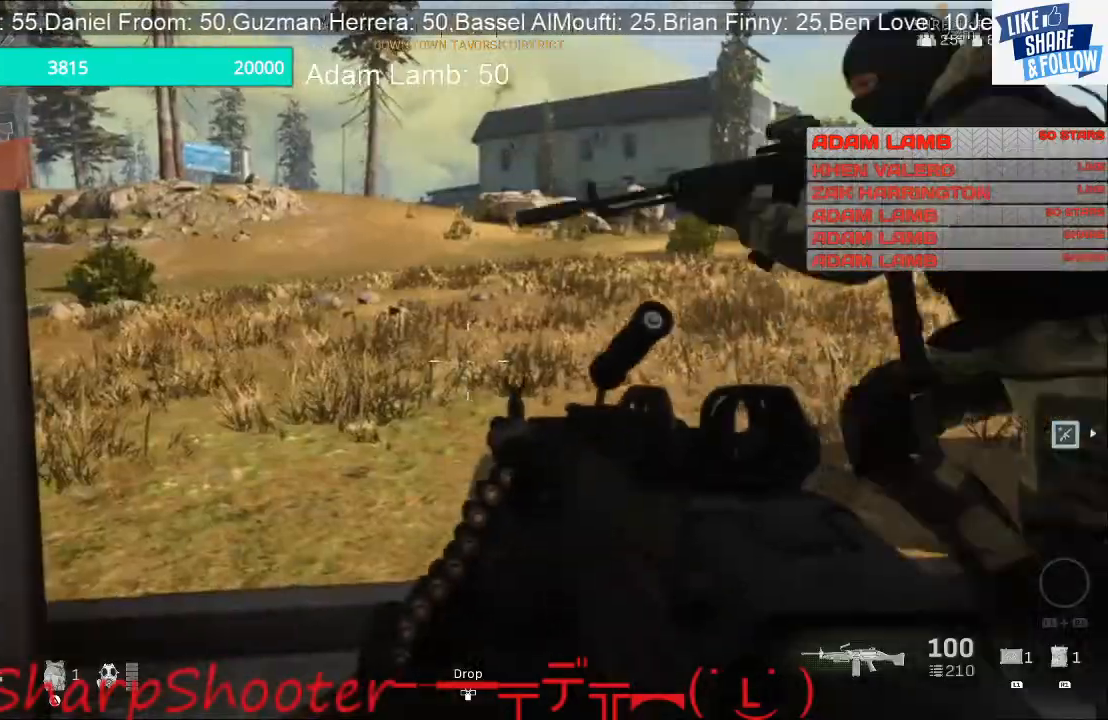
{"buttons": [], "left_stick": "up-right", "right_stick": "down-left", "events": [[333, "left_stick", "up"], [400, "left_stick", "up-right"], [400, "right_stick", "left"], [500, "right_stick", "down-left"]]}
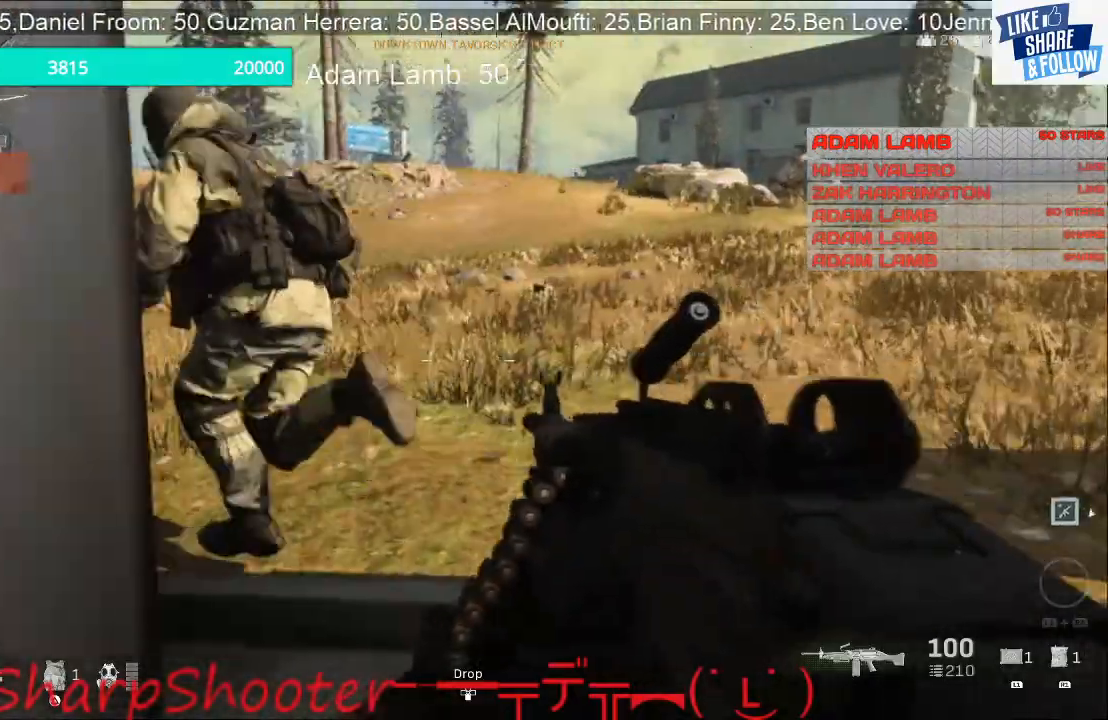
{"buttons": [], "left_stick": "up-right", "right_stick": "left", "events": [[200, "right_stick", "left"]]}
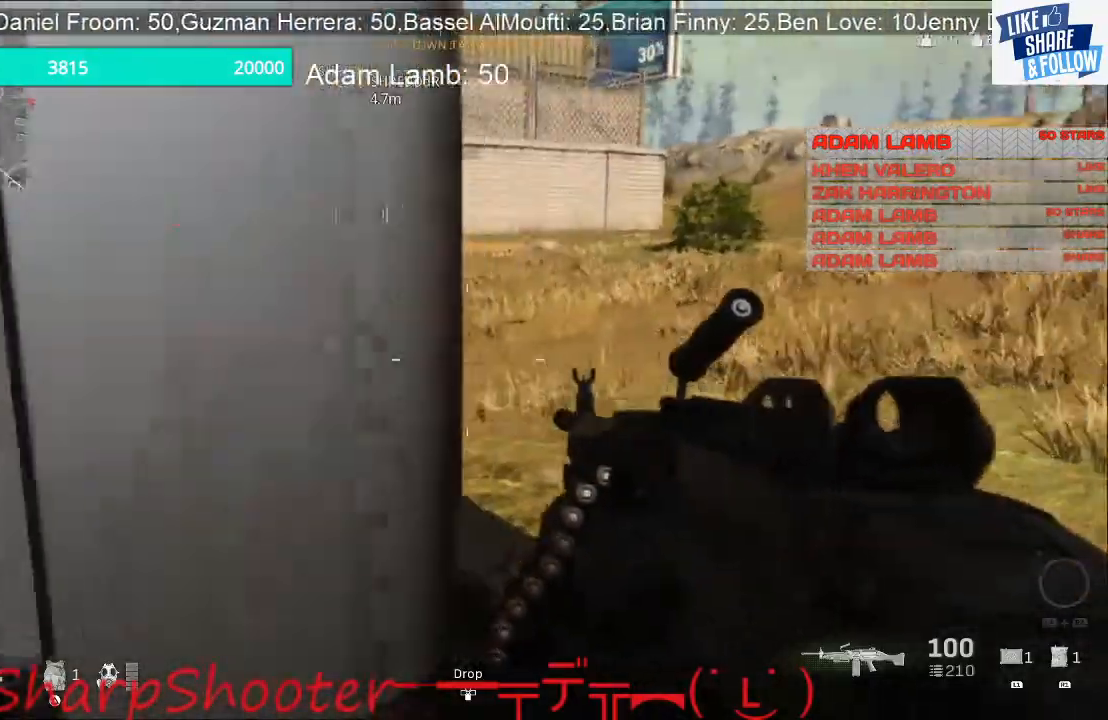
{"buttons": [], "left_stick": "up-right", "right_stick": "left", "events": []}
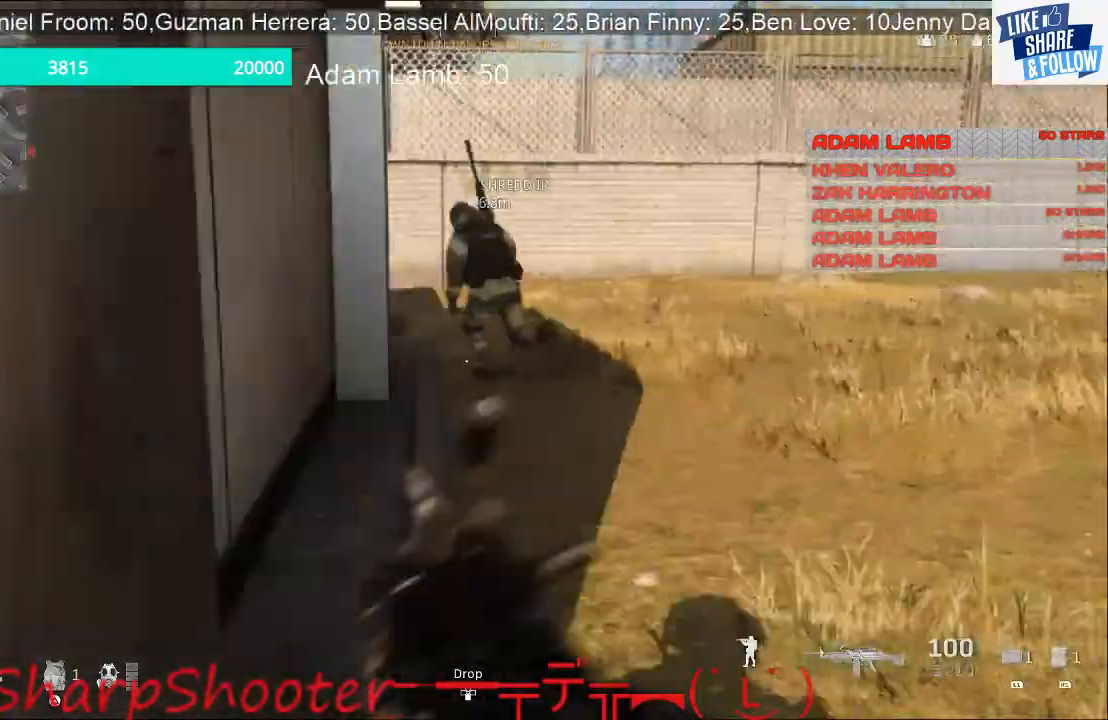
{"buttons": [], "left_stick": "up", "right_stick": "center", "events": [[67, "left_stick", "up"], [133, "right_stick", "center"]]}
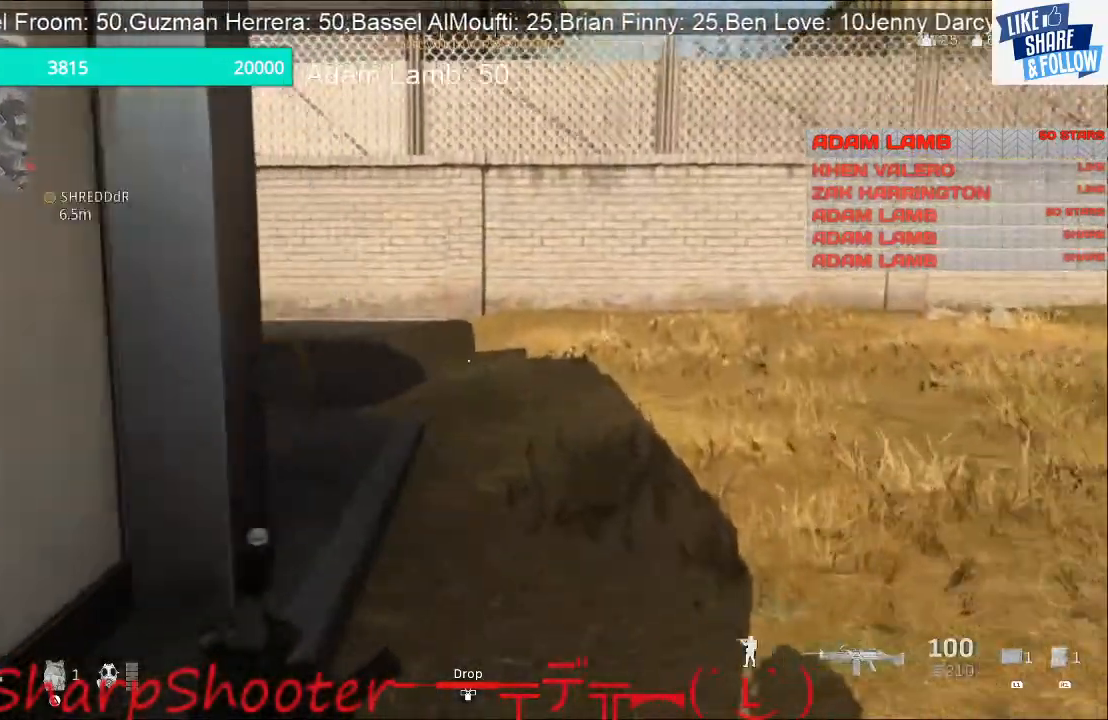
{"buttons": [], "left_stick": "up", "right_stick": "left", "events": [[333, "right_stick", "left"]]}
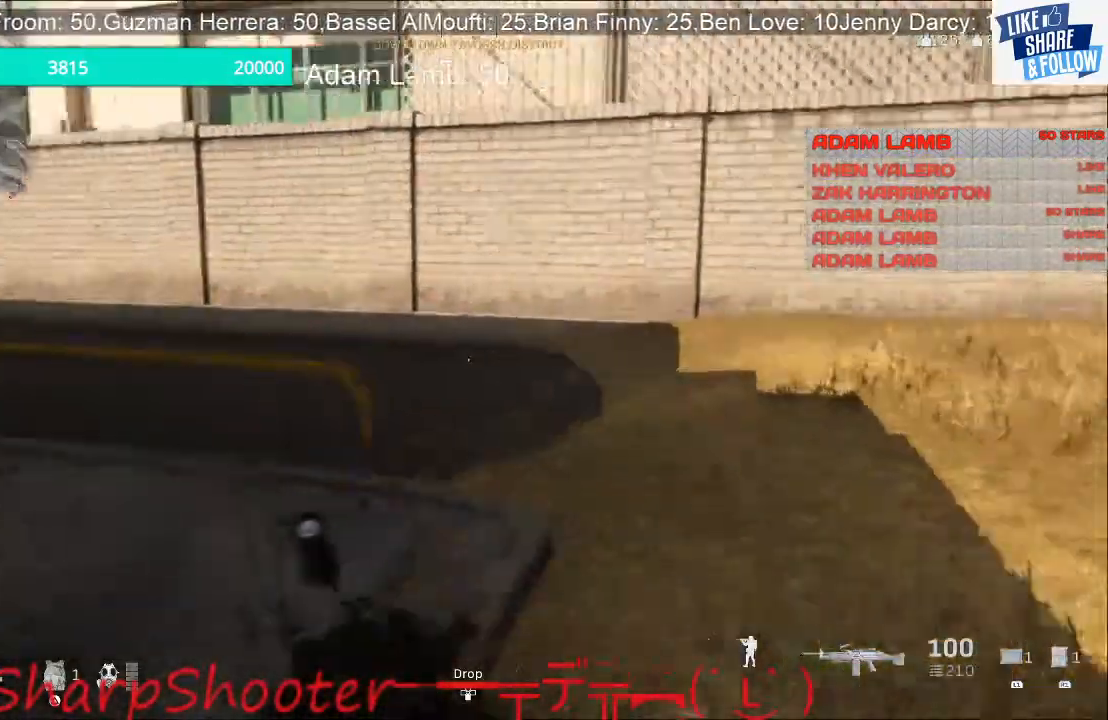
{"buttons": [], "left_stick": "up", "right_stick": "center", "events": [[433, "right_stick", "center"]]}
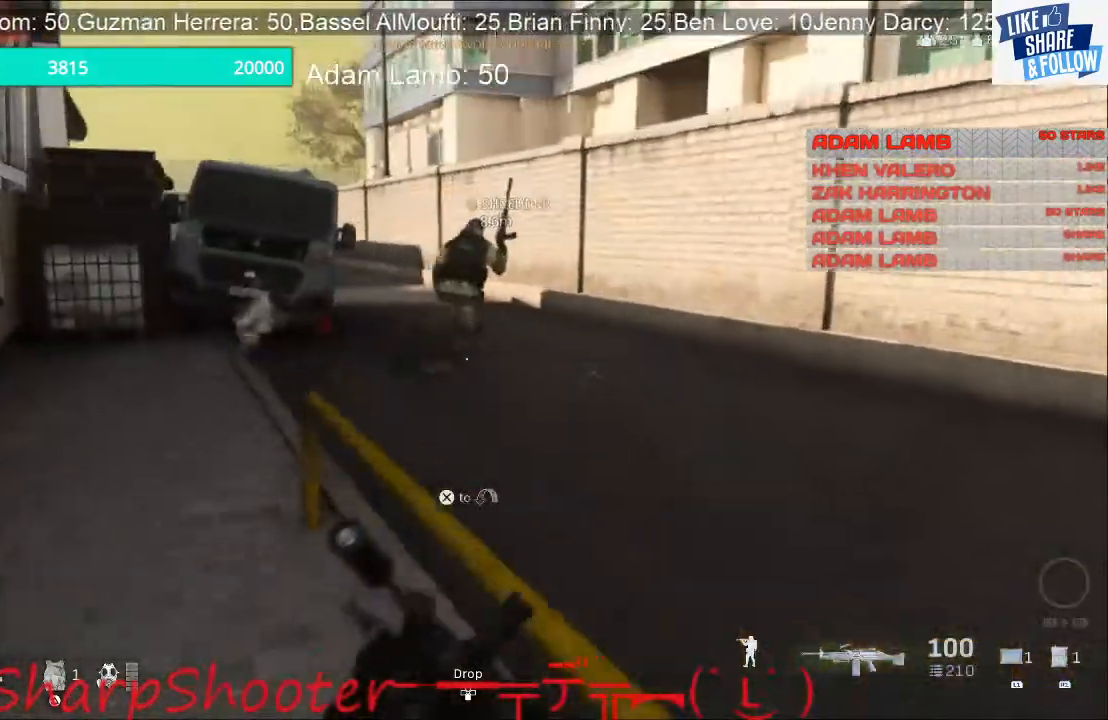
{"buttons": [], "left_stick": "up", "right_stick": "center", "events": [[200, "CROSS", "down"], [367, "CROSS", "up"]]}
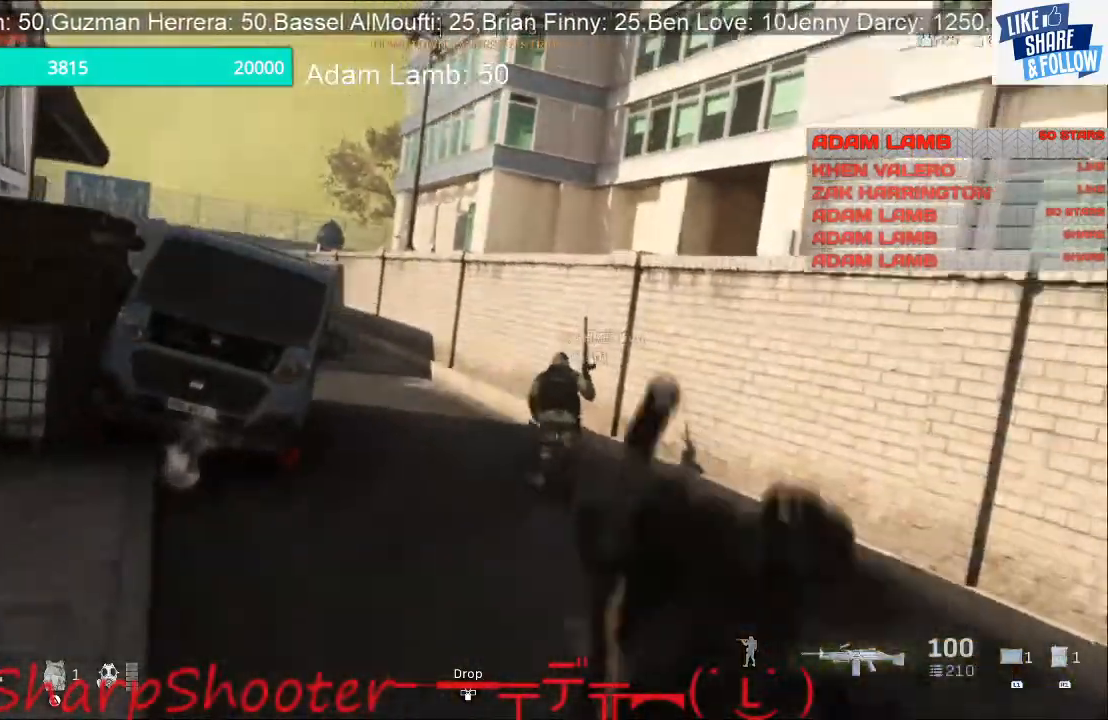
{"buttons": [], "left_stick": "up", "right_stick": "center", "events": [[300, "right_stick", "right"], [500, "right_stick", "center"]]}
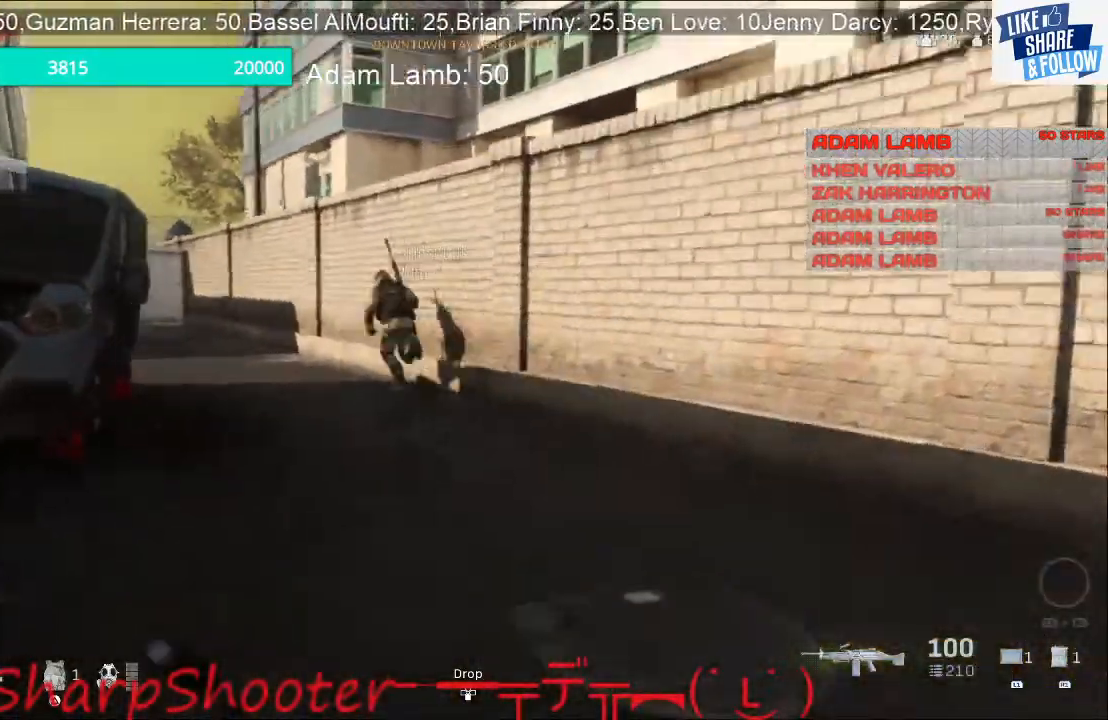
{"buttons": [], "left_stick": "up", "right_stick": "center", "events": []}